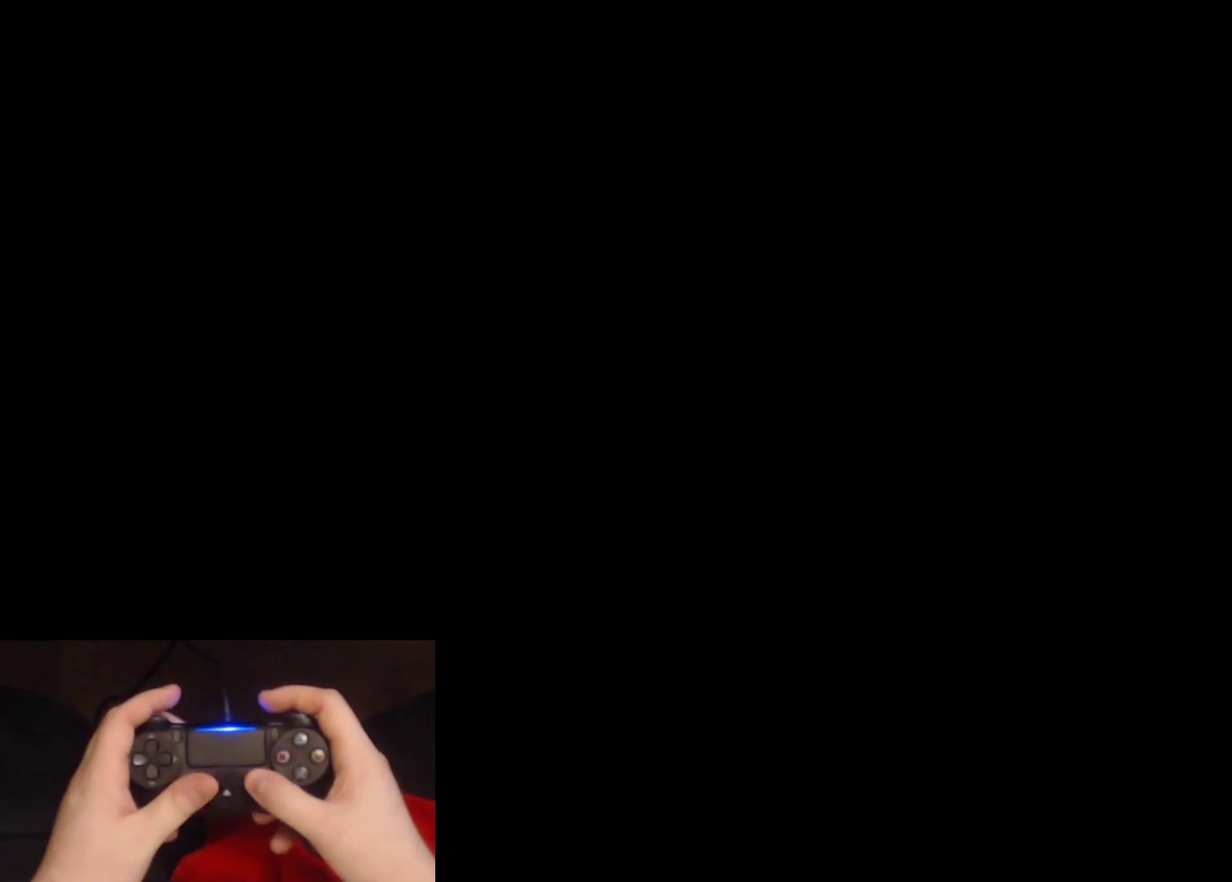
Gameplay with a controller (PlayStation layout); each line is a JSON object with the inputs held at the frame after it. "events" lists button and stick changes between this image and that frame as [ms after this image, input, new state], when the widget could be followed in between.
{"buttons": ["L2"], "left_stick": "up", "right_stick": "center", "events": [[217, "right_stick", "right"], [367, "right_stick", "center"]]}
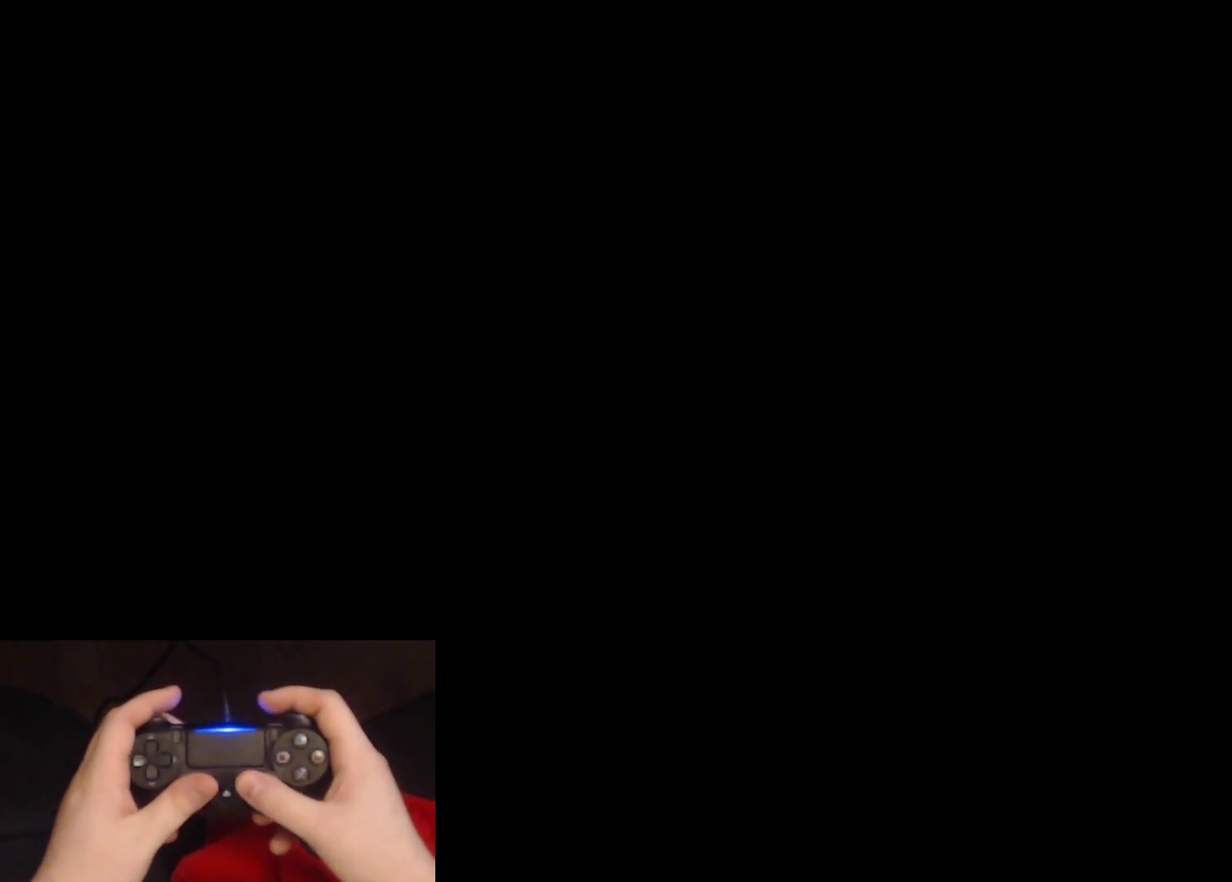
{"buttons": ["L2"], "left_stick": "up", "right_stick": "down-right"}
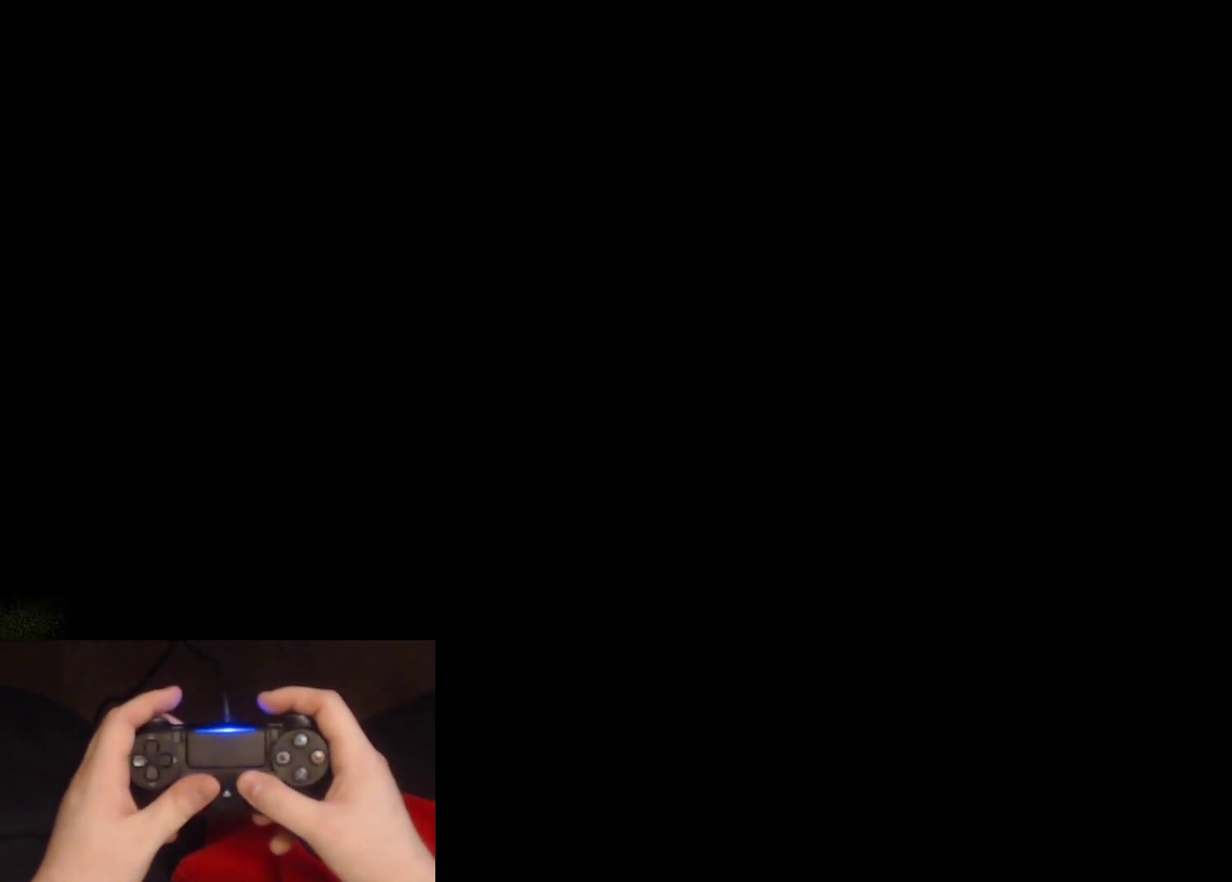
{"buttons": ["L2"], "left_stick": "up", "right_stick": "right"}
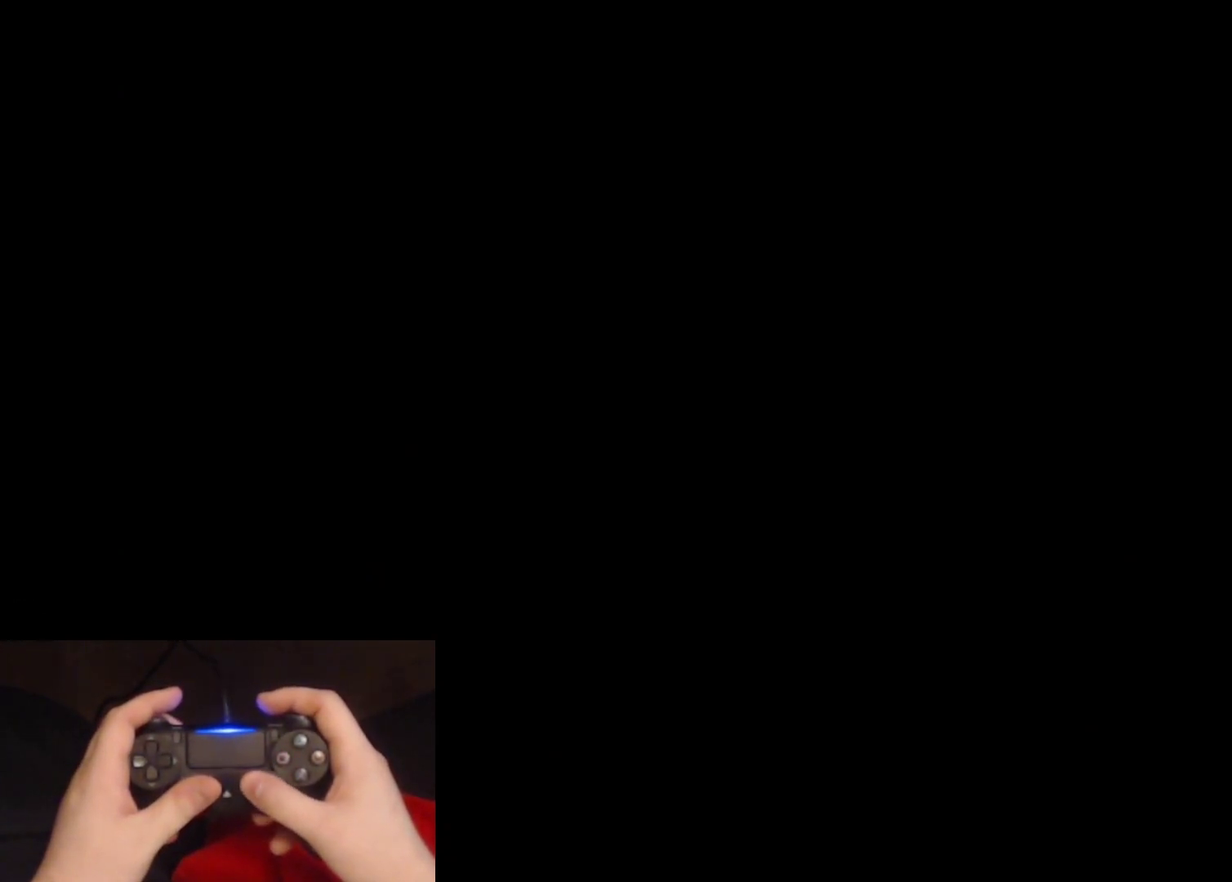
{"buttons": ["L2"], "left_stick": "up", "right_stick": "center", "events": [[100, "right_stick", "center"], [267, "right_stick", "right"], [450, "right_stick", "center"]]}
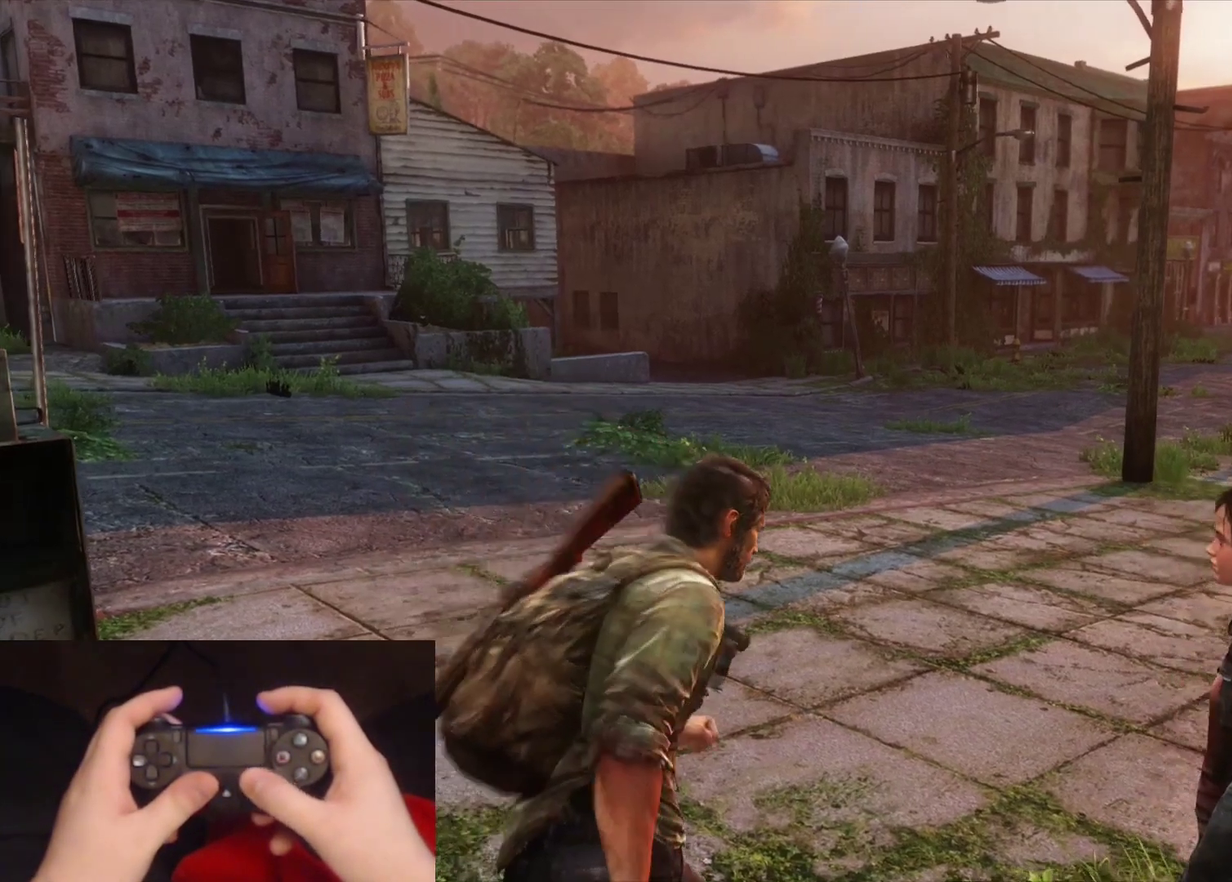
{"buttons": ["L2"], "left_stick": "up", "right_stick": "right", "events": [[50, "right_stick", "right"], [233, "right_stick", "center"], [467, "right_stick", "right"]]}
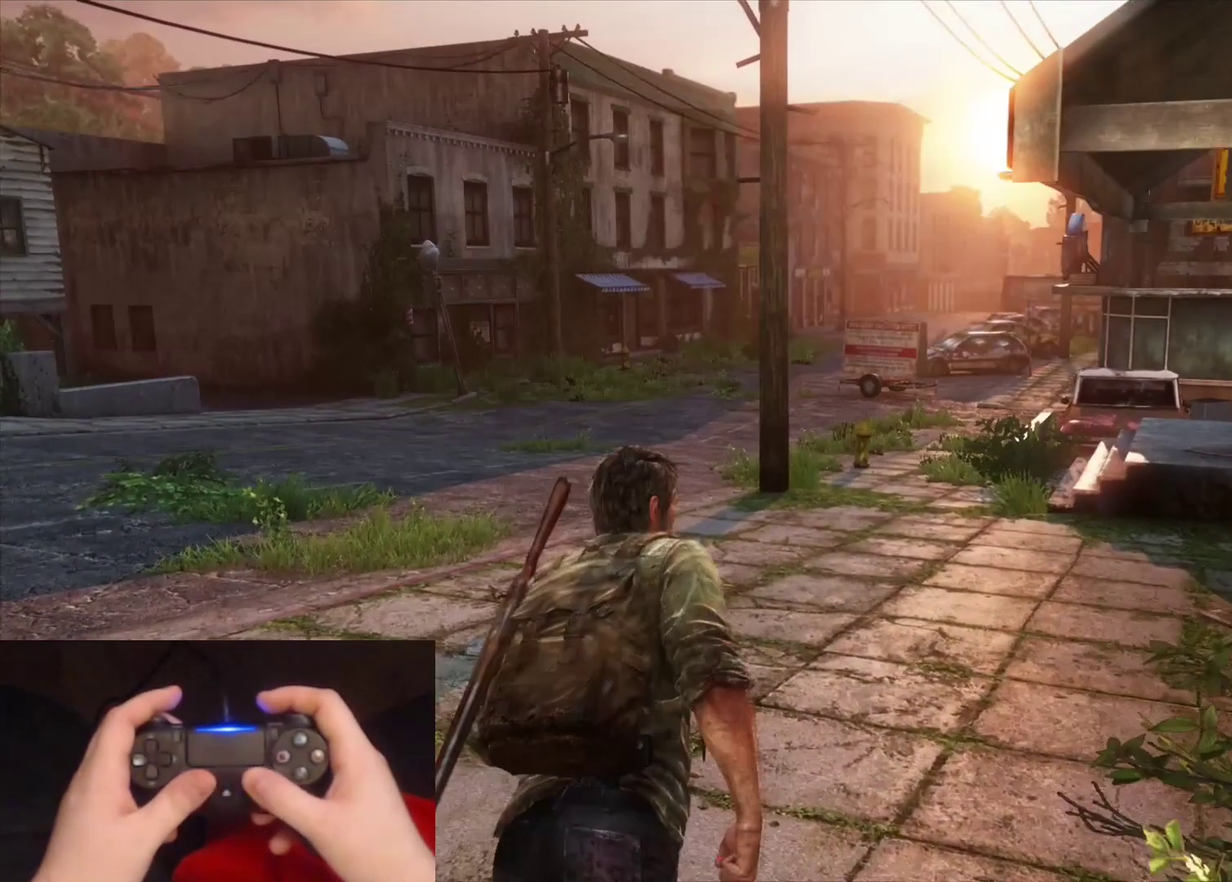
{"buttons": ["L2"], "left_stick": "up", "right_stick": "center", "events": [[100, "right_stick", "center"]]}
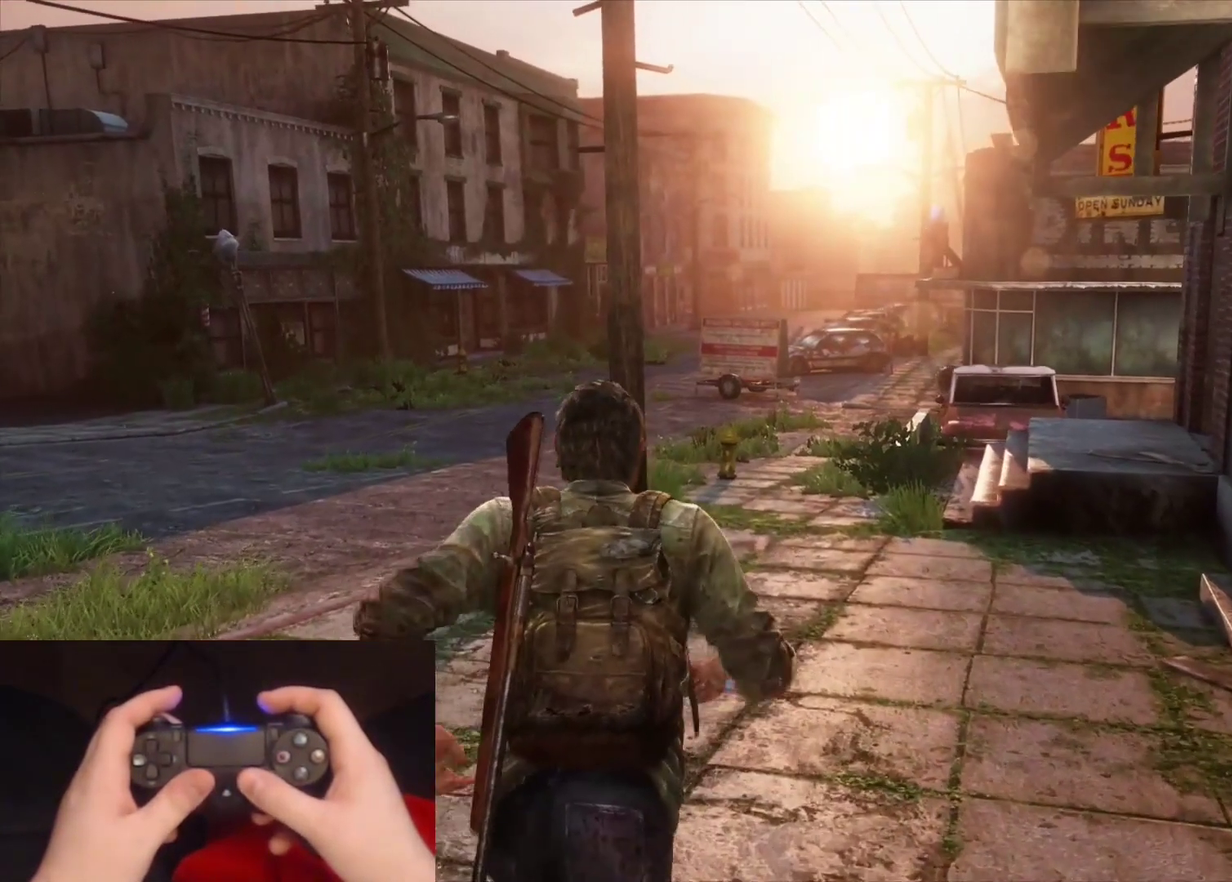
{"buttons": ["L2"], "left_stick": "up", "right_stick": "center", "events": []}
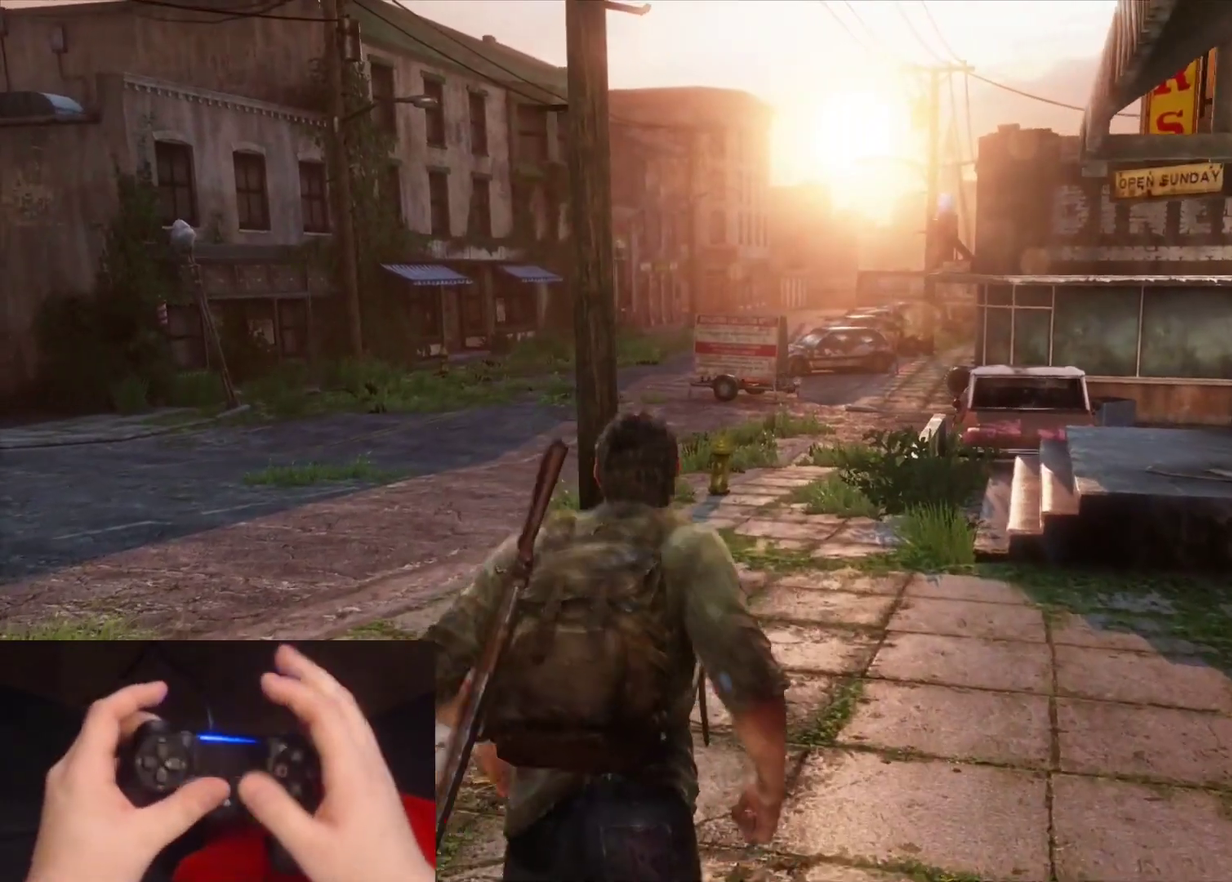
{"buttons": ["L2"], "left_stick": "up", "right_stick": "center", "events": []}
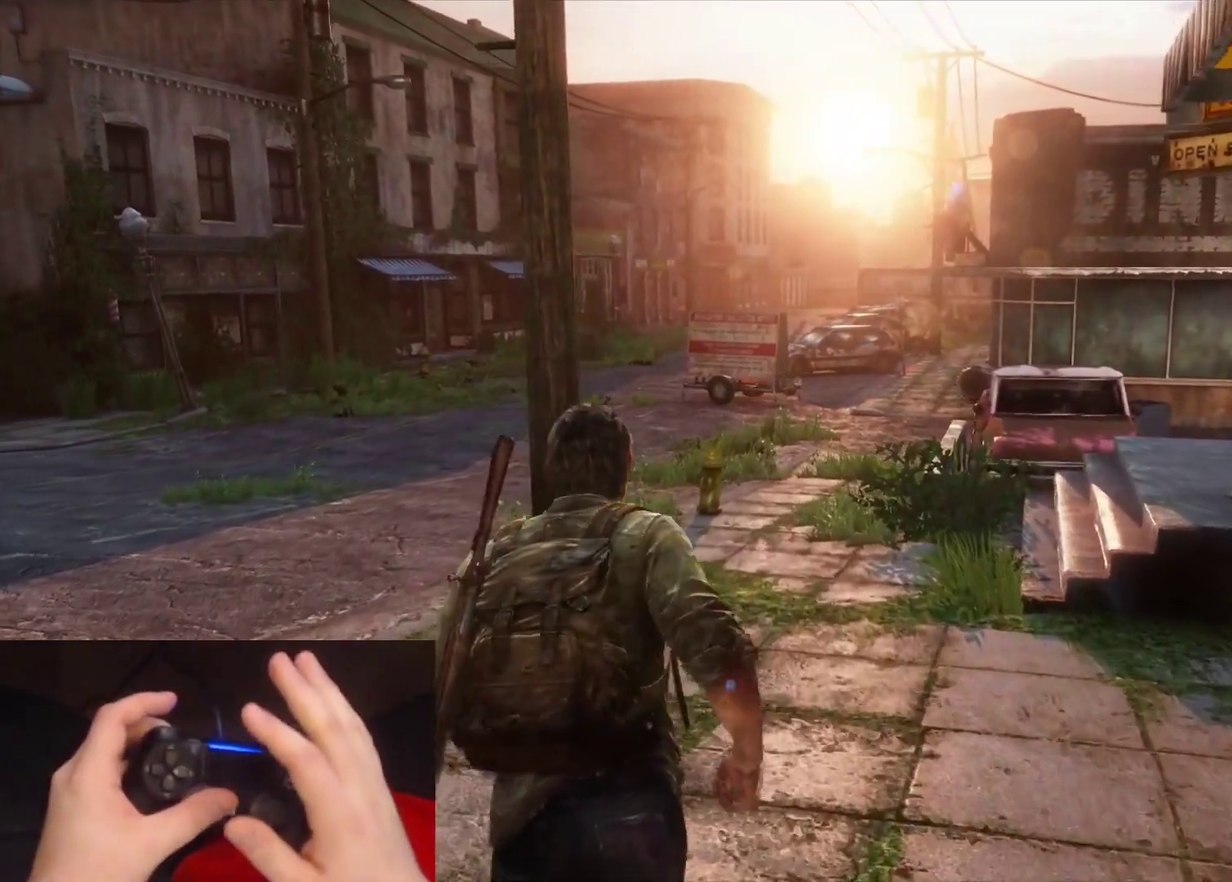
{"buttons": ["L2"], "left_stick": "up", "right_stick": "center", "events": []}
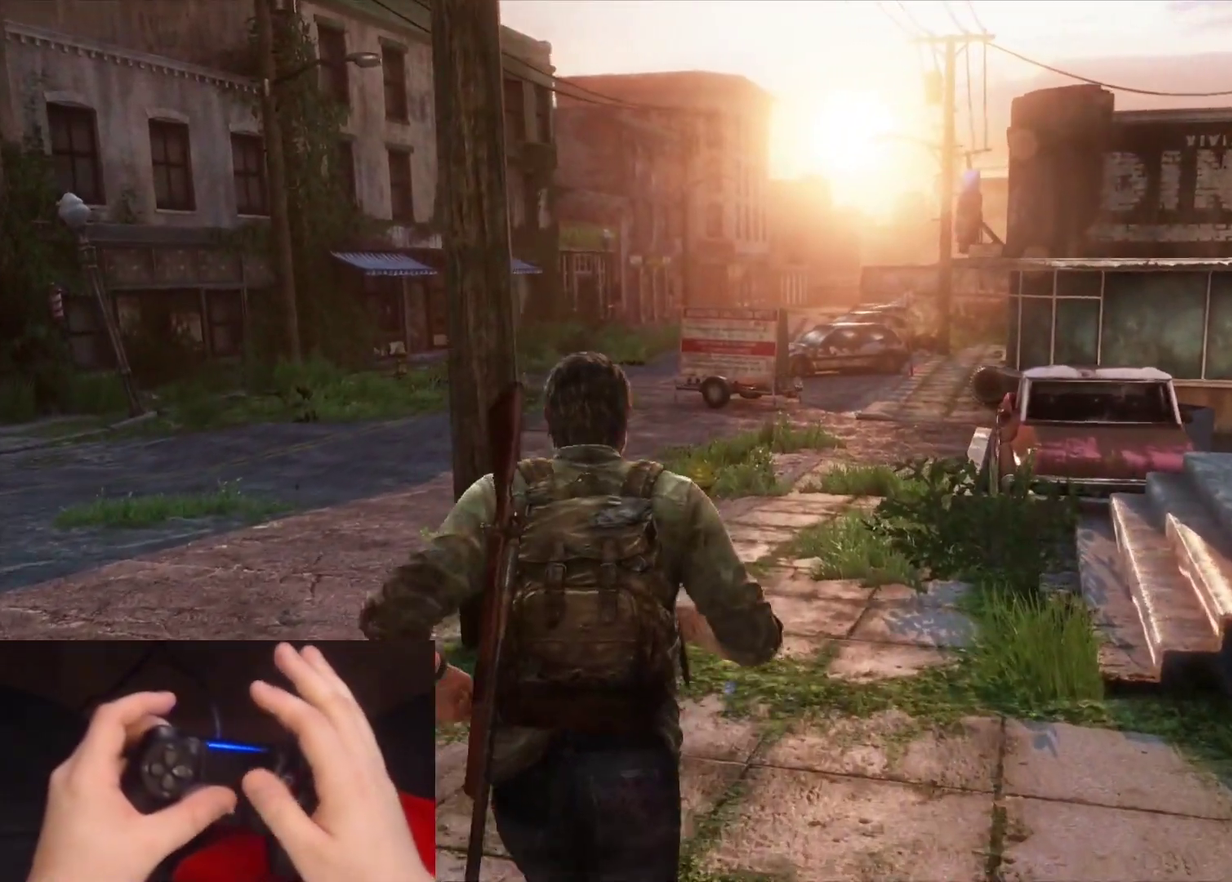
{"buttons": ["L2"], "left_stick": "up", "right_stick": "center", "events": []}
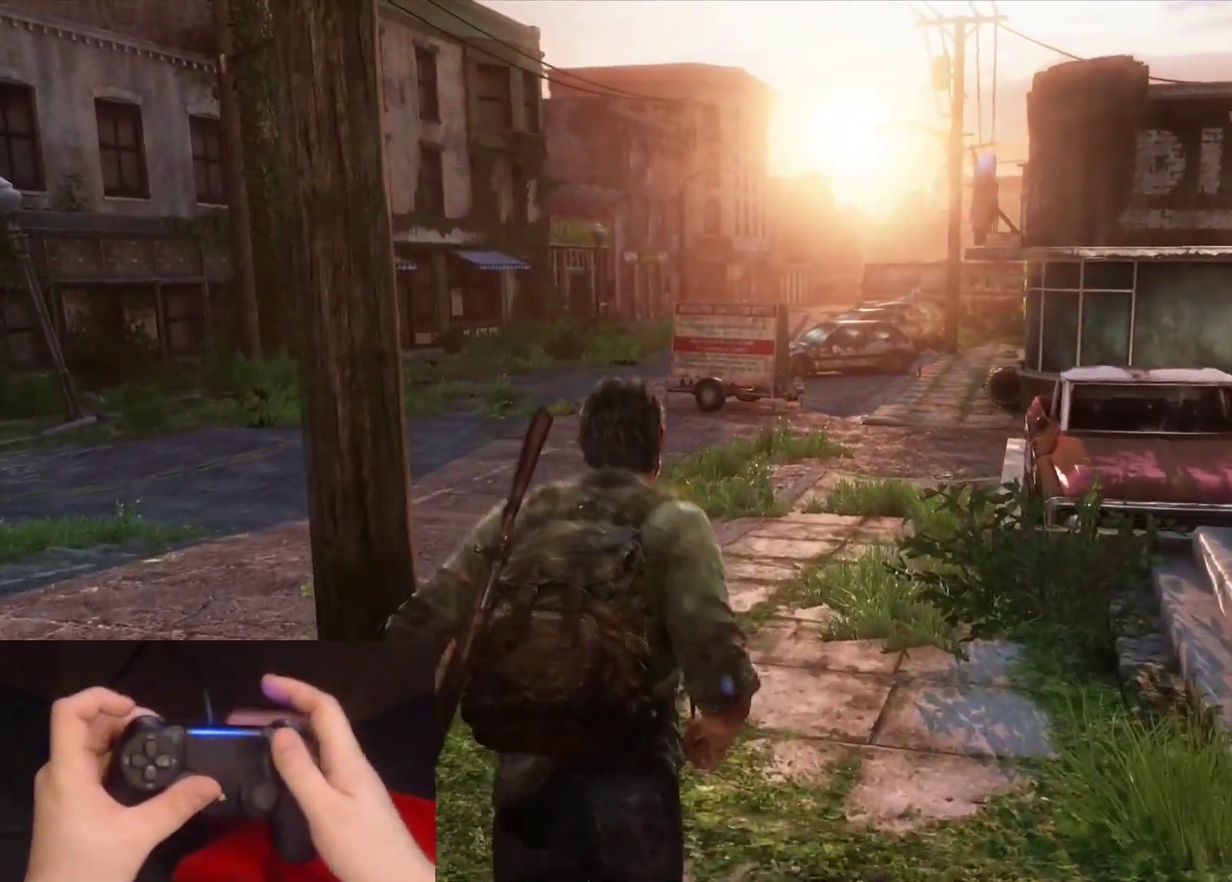
{"buttons": ["L2"], "left_stick": "up", "right_stick": "center", "events": []}
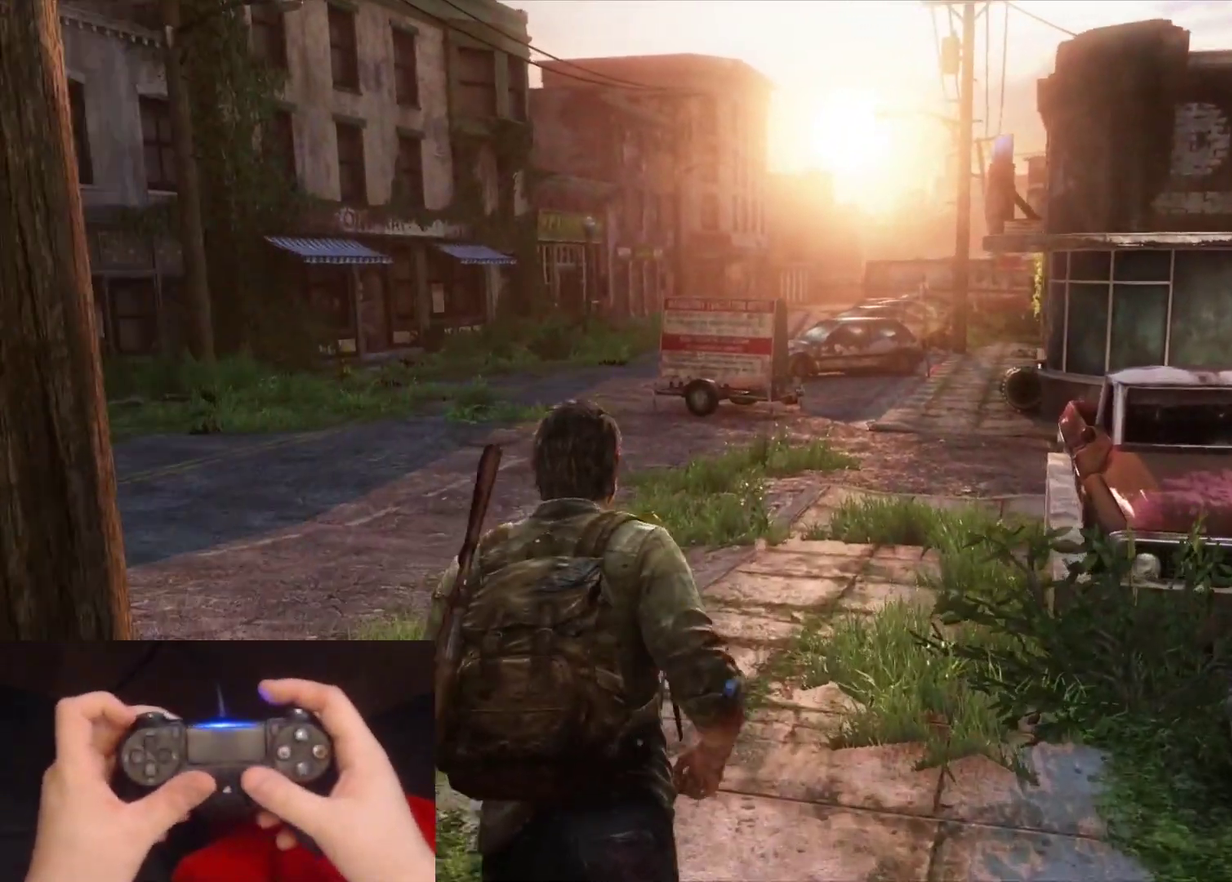
{"buttons": ["L2"], "left_stick": "up", "right_stick": "center", "events": []}
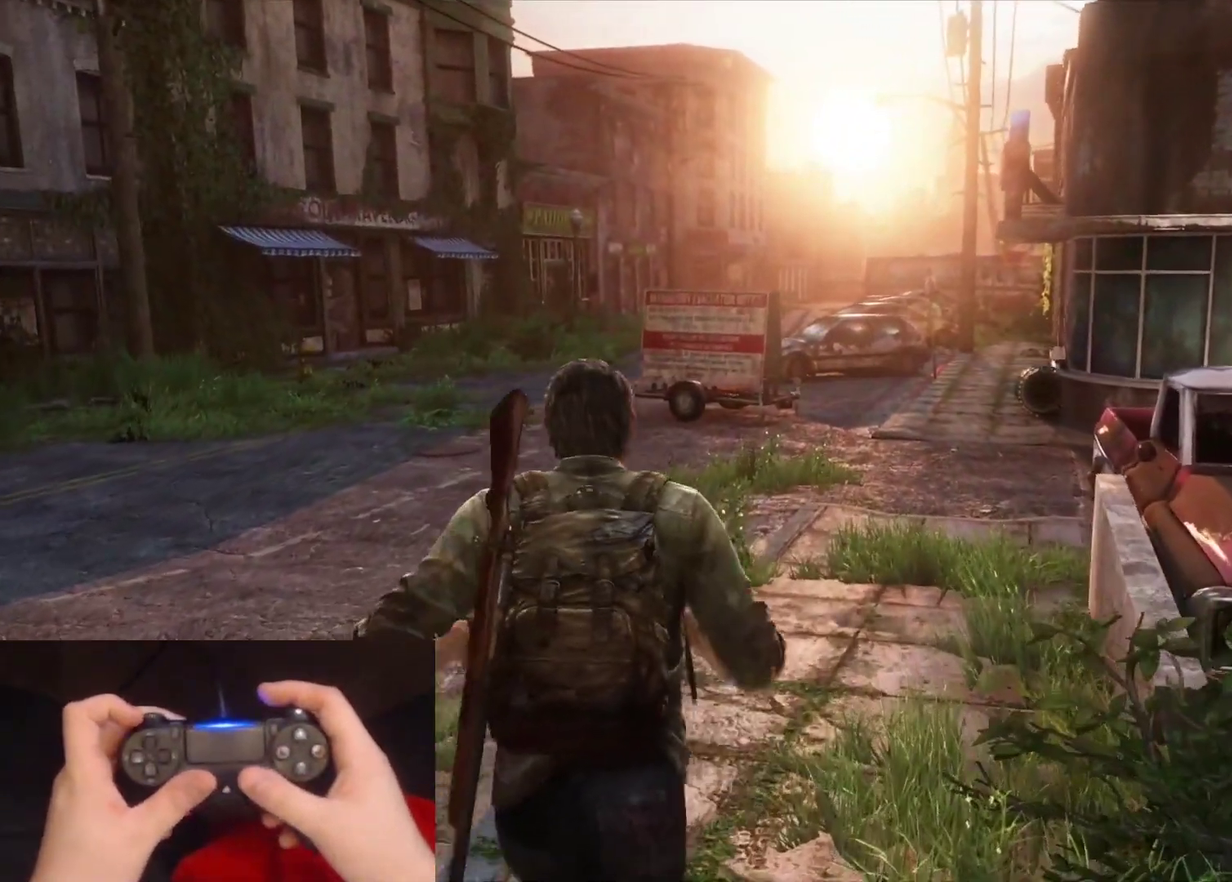
{"buttons": ["L2"], "left_stick": "up", "right_stick": "up-left", "events": [[450, "right_stick", "up-left"]]}
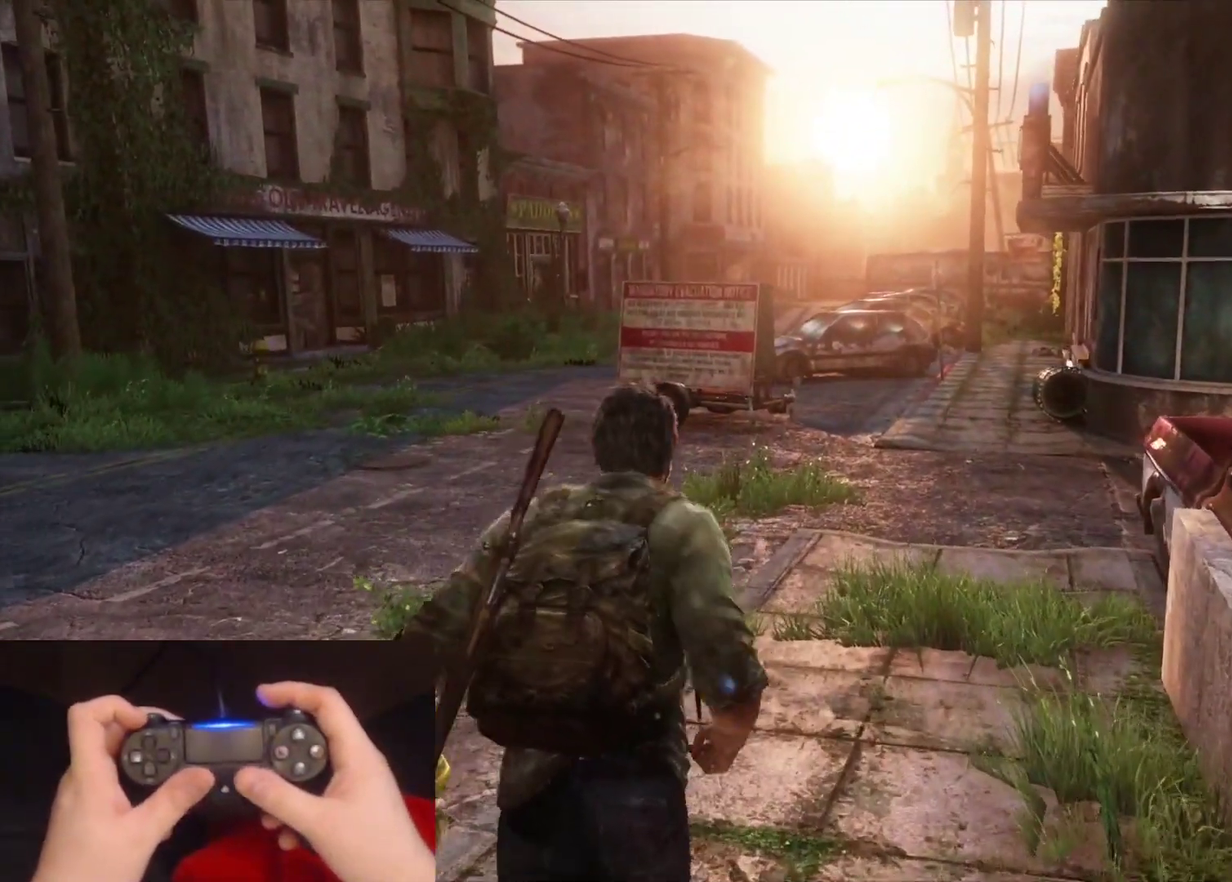
{"buttons": ["L2"], "left_stick": "up", "right_stick": "center", "events": [[33, "right_stick", "center"], [350, "right_stick", "up-left"], [483, "right_stick", "center"]]}
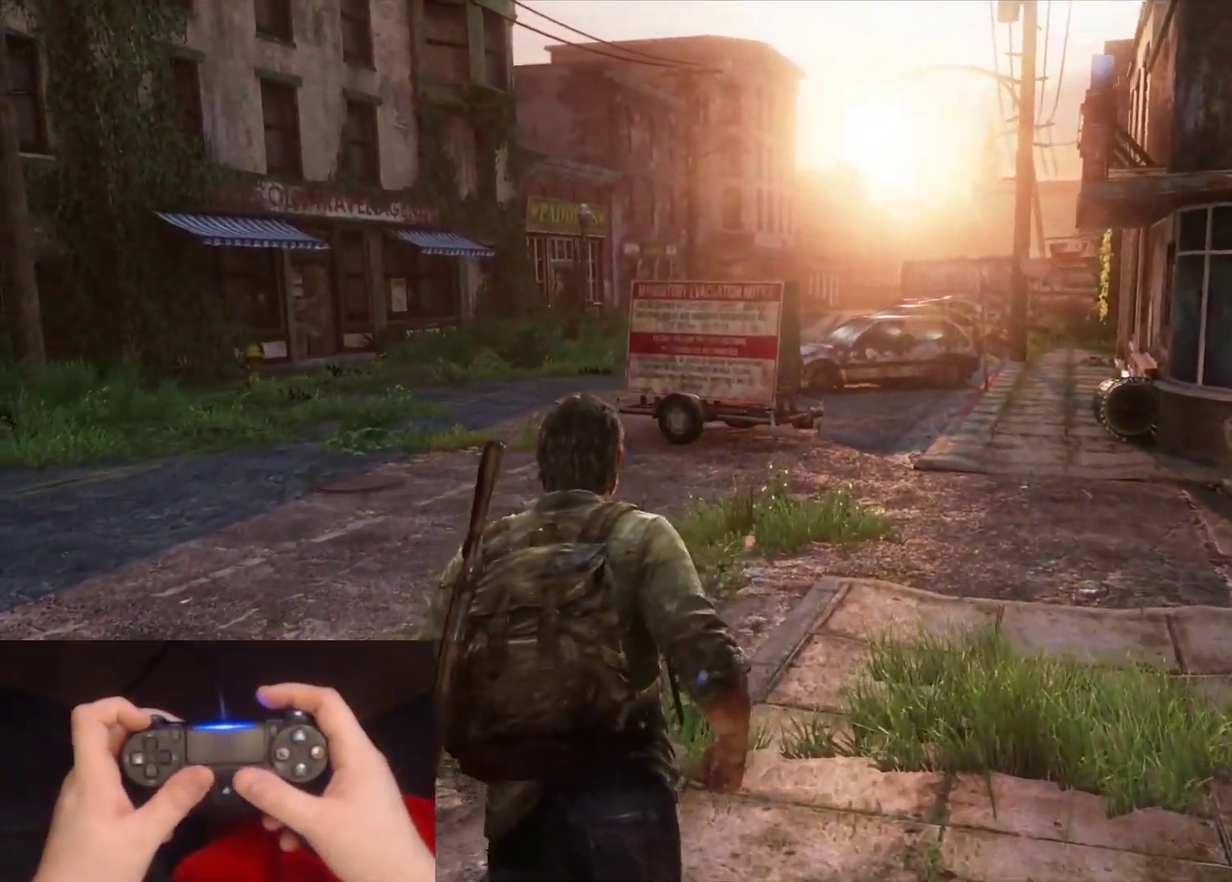
{"buttons": ["L2"], "left_stick": "up", "right_stick": "down-right", "events": [[417, "right_stick", "right"], [467, "right_stick", "down-right"]]}